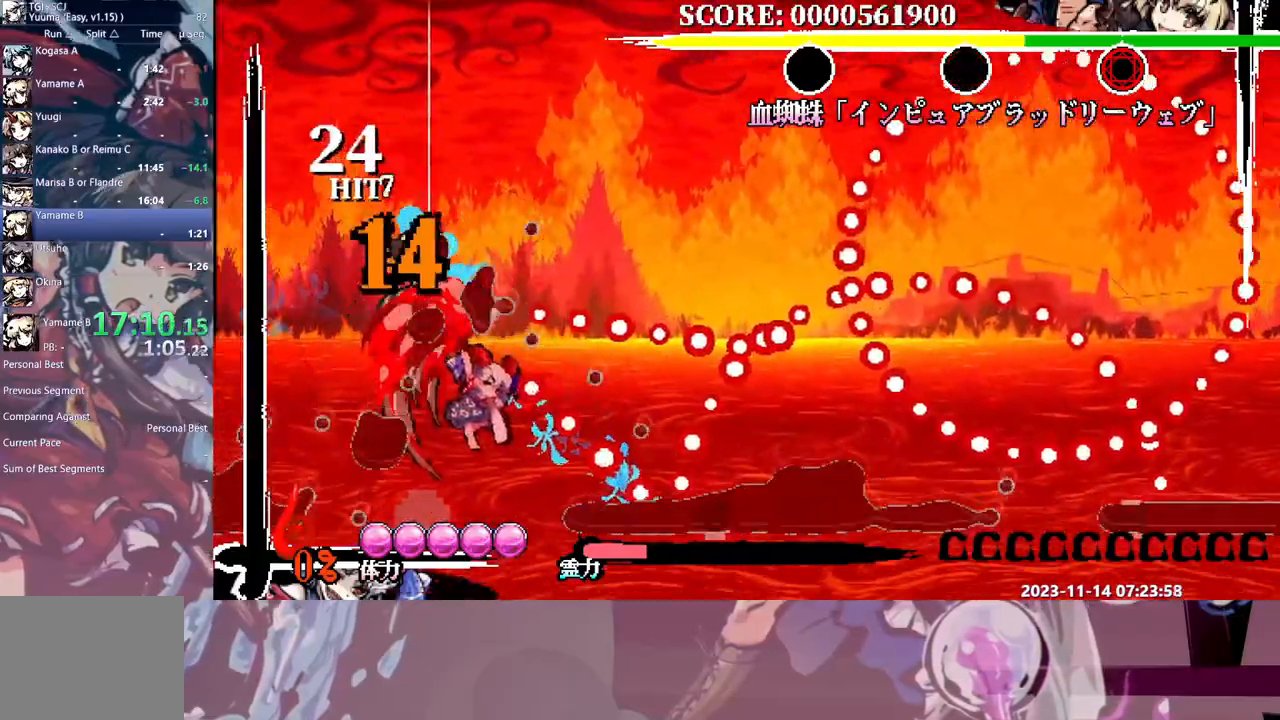
Gameplay with a controller; each line is a JSON object with the inputs held at the frame after it. "events" lists button and stick changes between this image and that frame as [ms after this image, input, new state], when the widget could be followed in between. Not read: DPAD_LEFT L3 R3 Y.
{"buttons": [], "events": [[367, "DPAD_RIGHT", "down"], [400, "DPAD_RIGHT", "up"]]}
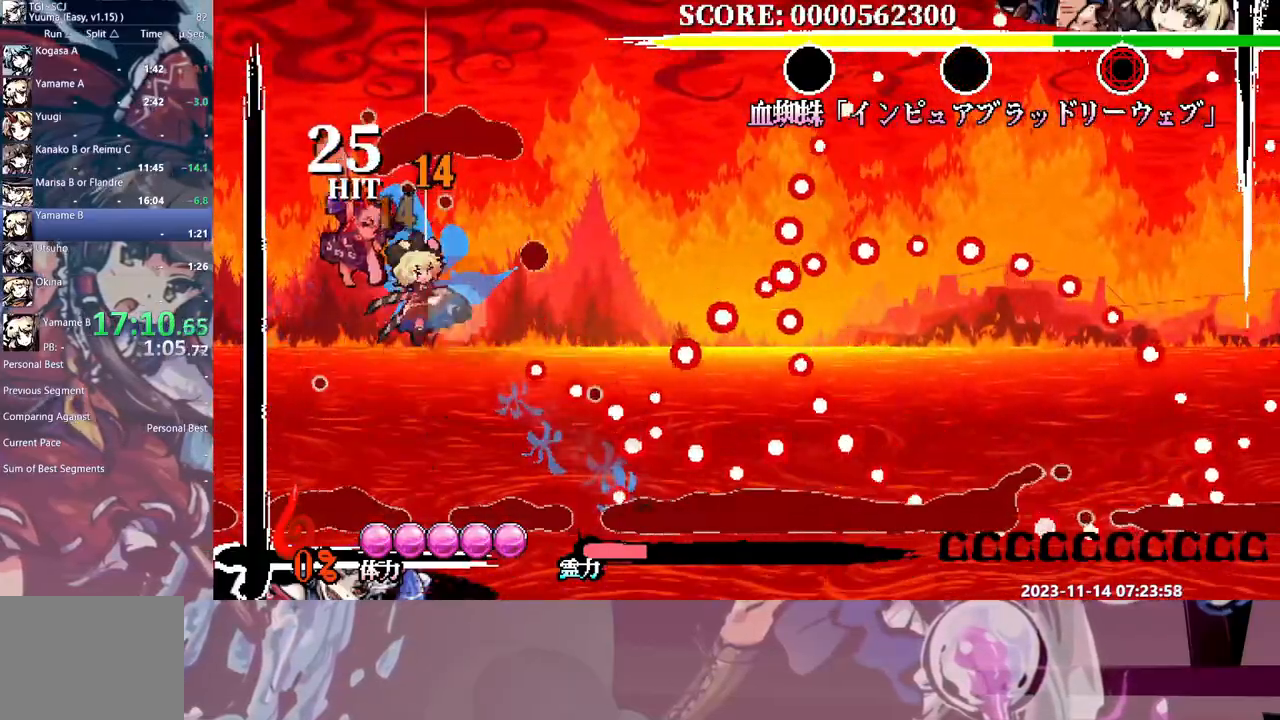
{"buttons": [], "events": []}
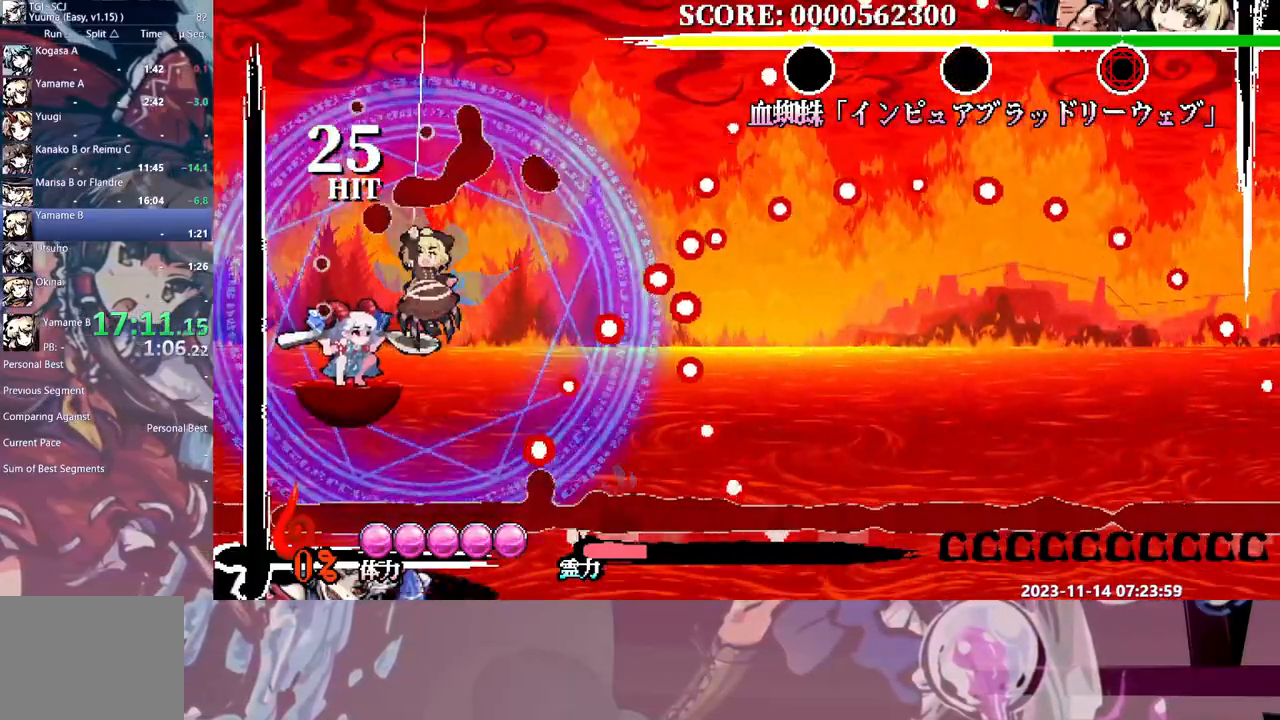
{"buttons": ["DPAD_RIGHT"], "events": [[33, "DPAD_RIGHT", "down"]]}
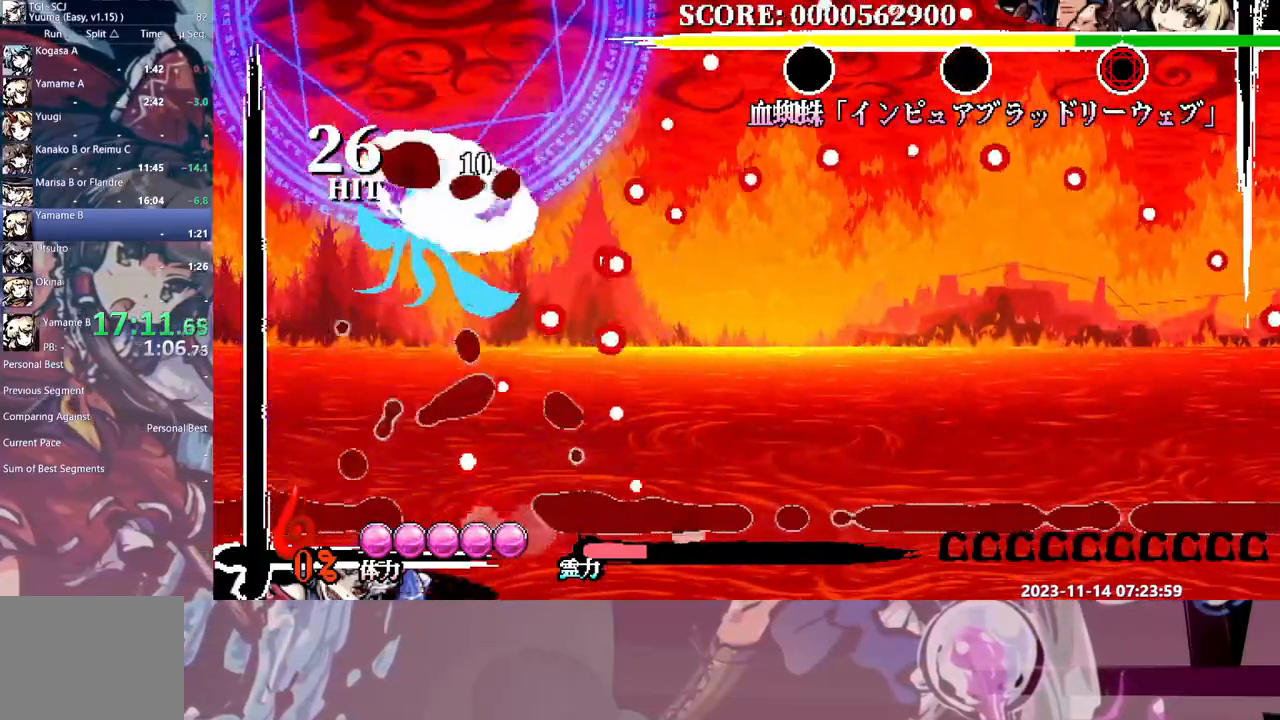
{"buttons": ["DPAD_RIGHT"], "events": []}
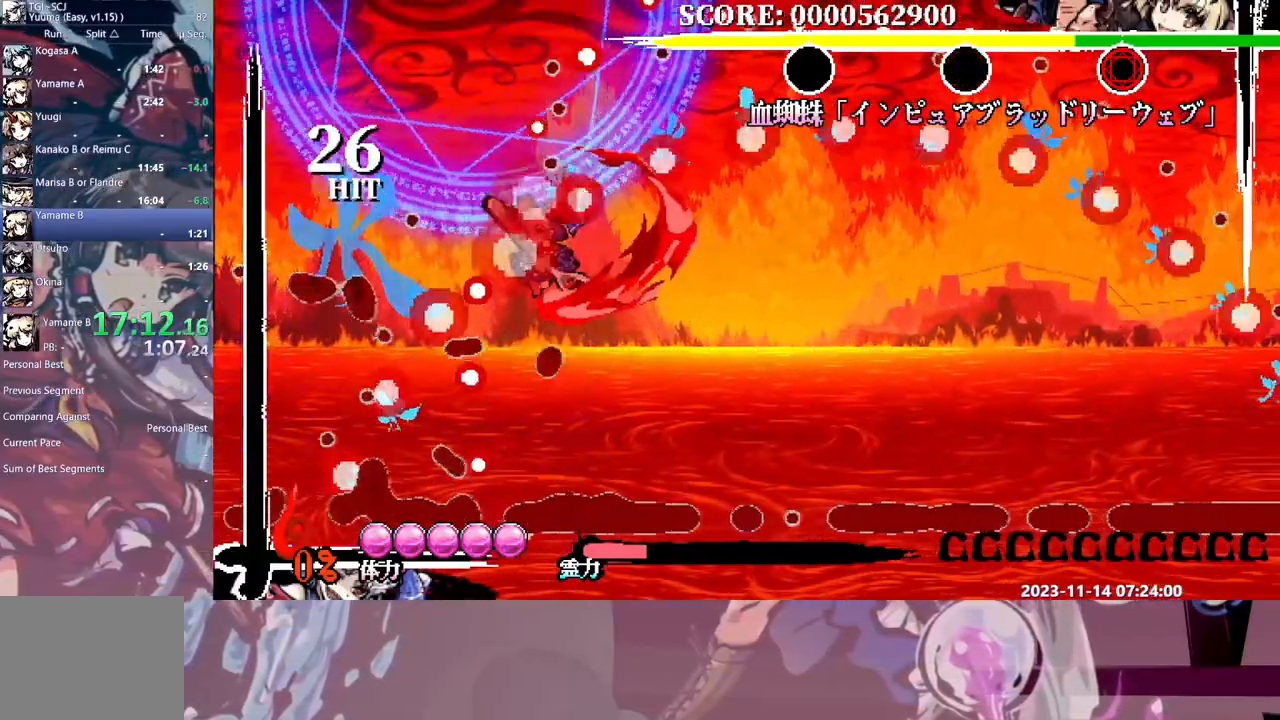
{"buttons": ["DPAD_RIGHT"], "events": []}
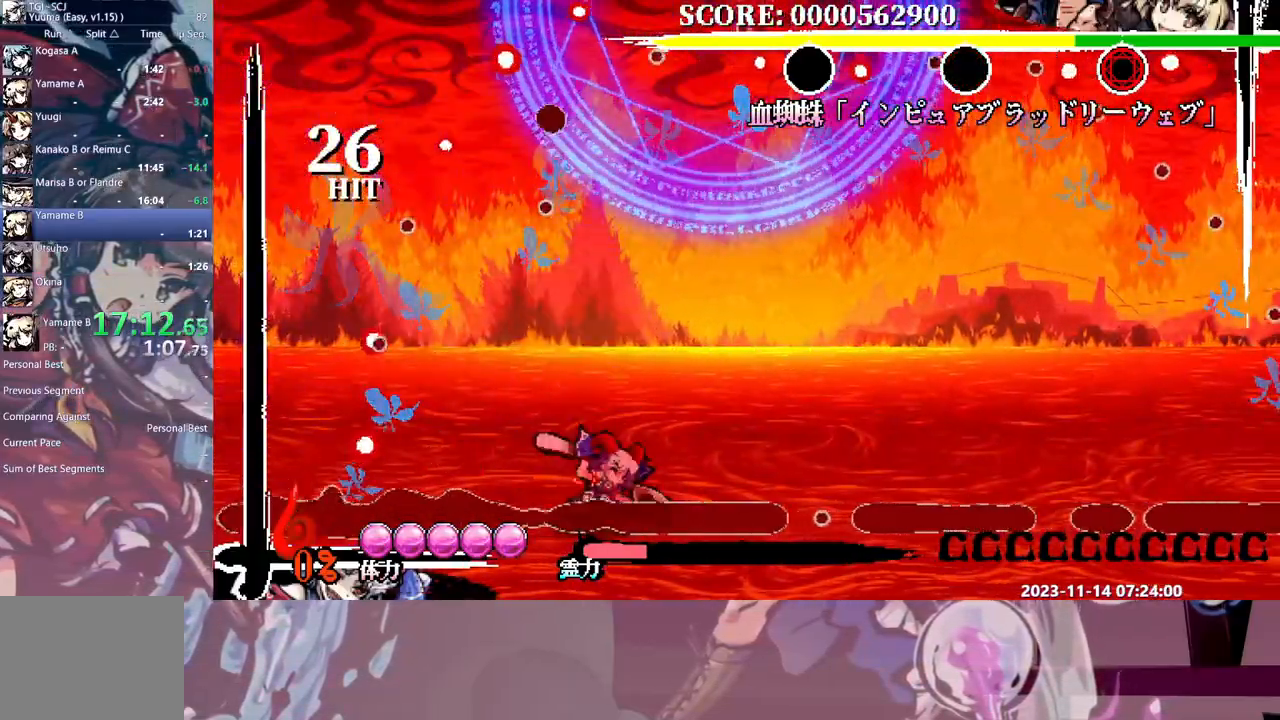
{"buttons": ["DPAD_RIGHT"], "events": []}
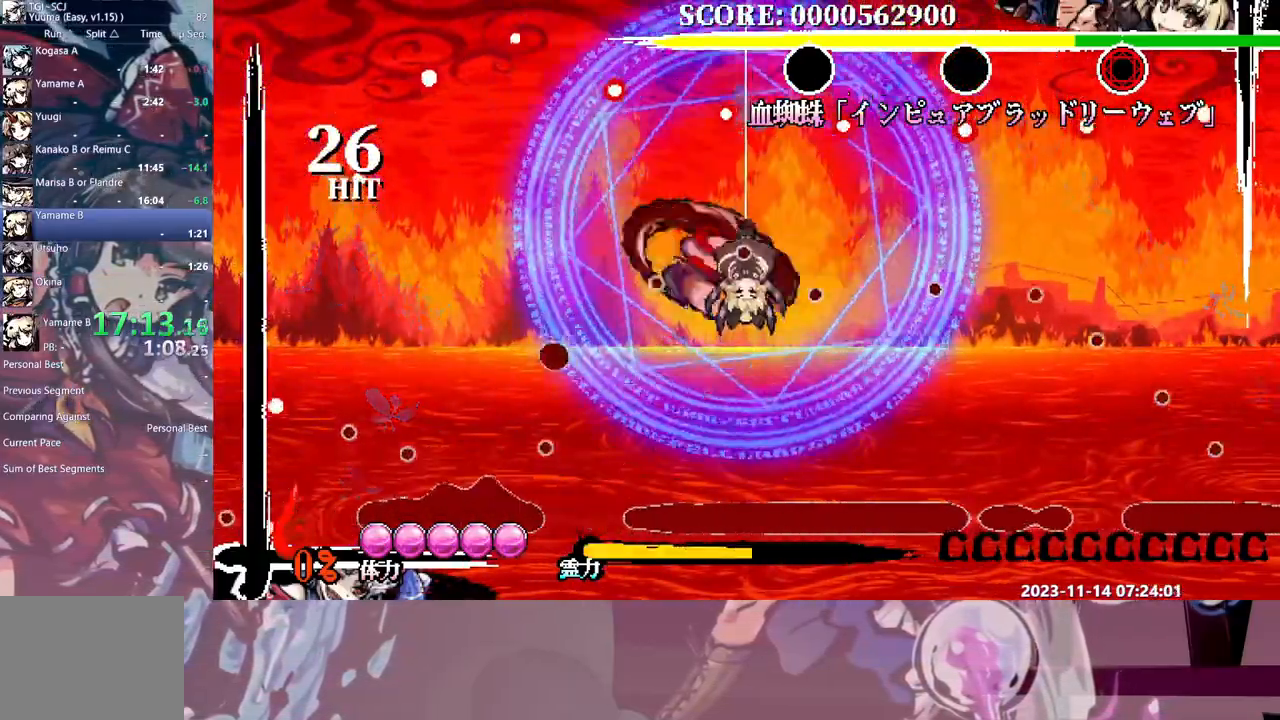
{"buttons": [], "events": [[67, "DPAD_RIGHT", "up"], [133, "DPAD_RIGHT", "down"], [150, "DPAD_RIGHT", "up"], [333, "DPAD_RIGHT", "down"], [350, "DPAD_RIGHT", "up"]]}
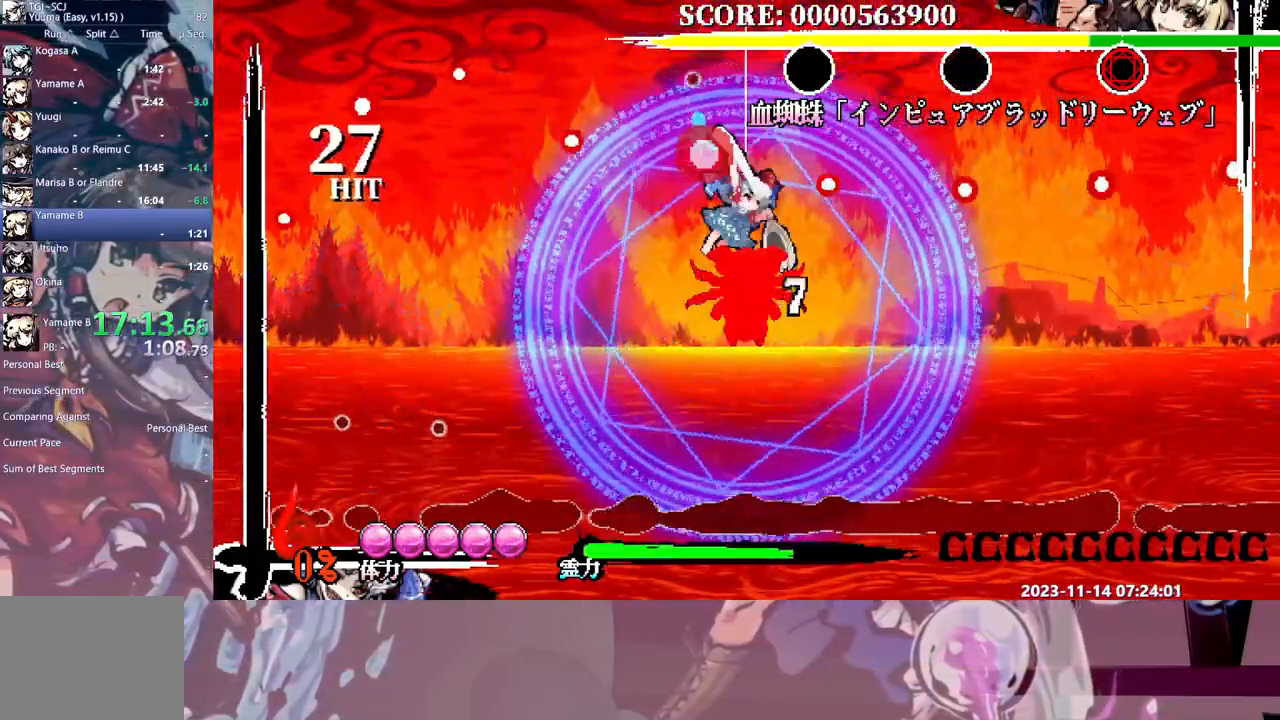
{"buttons": [], "events": []}
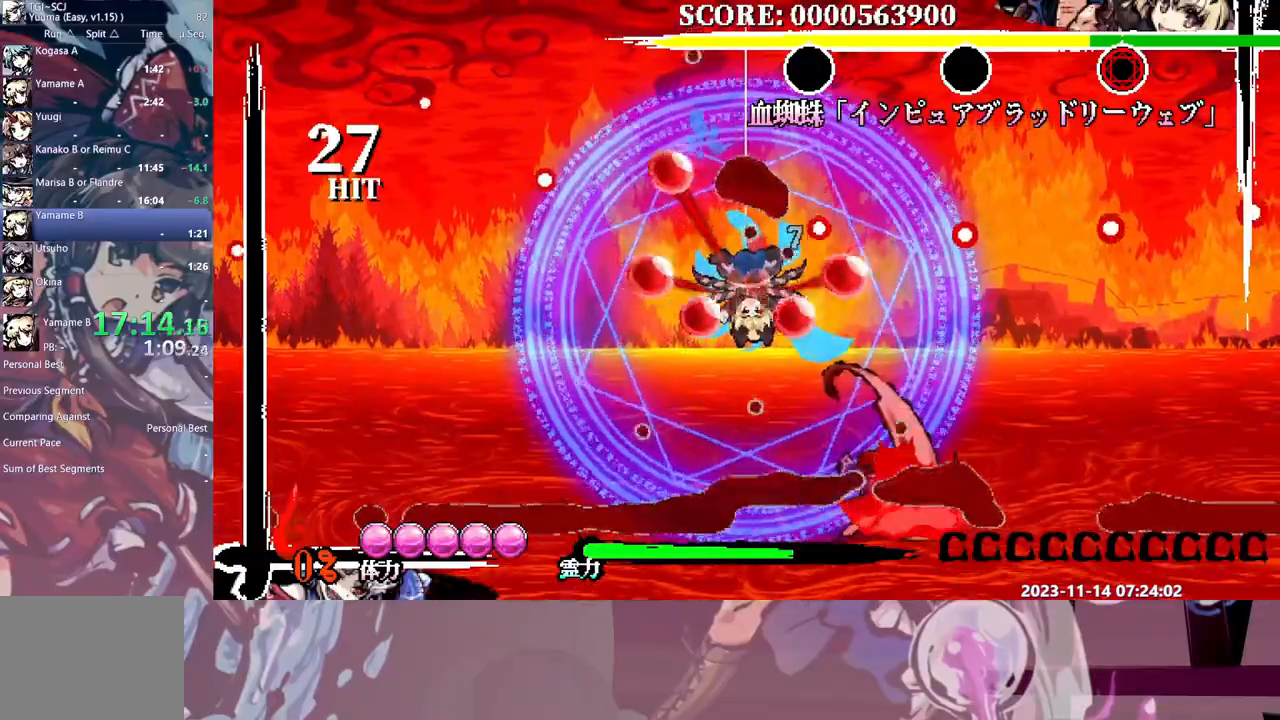
{"buttons": [], "events": []}
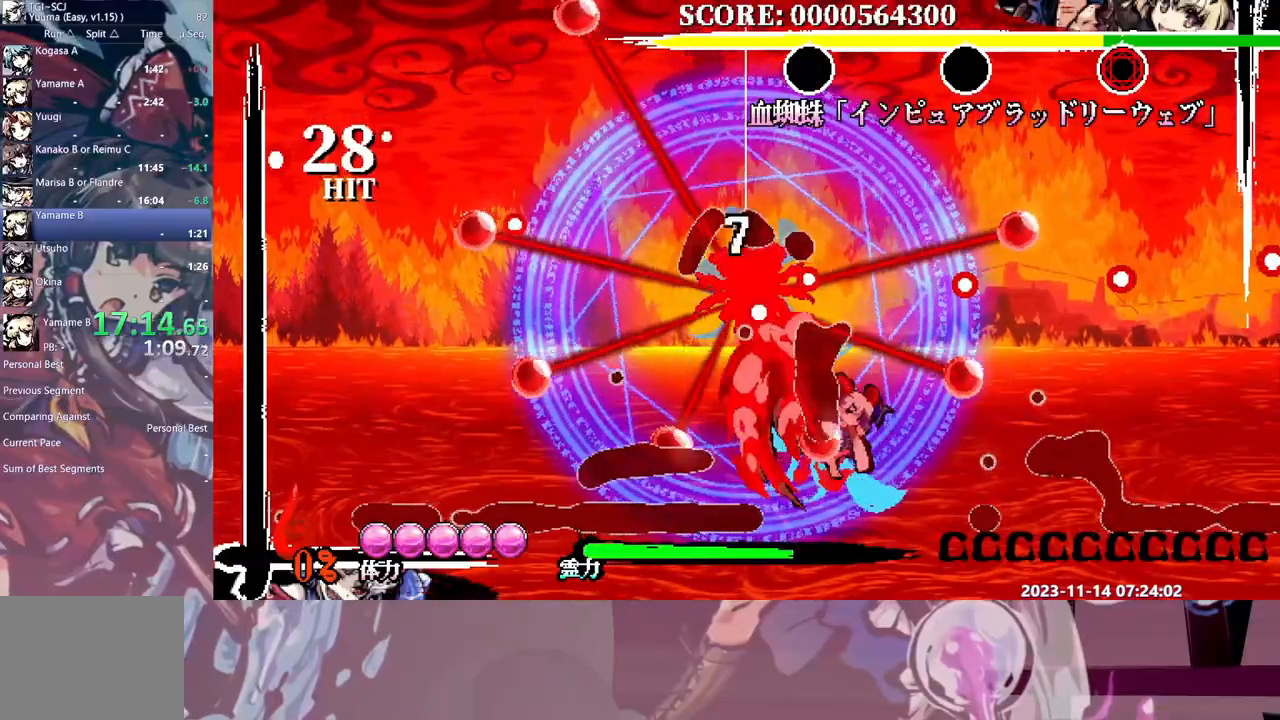
{"buttons": [], "events": []}
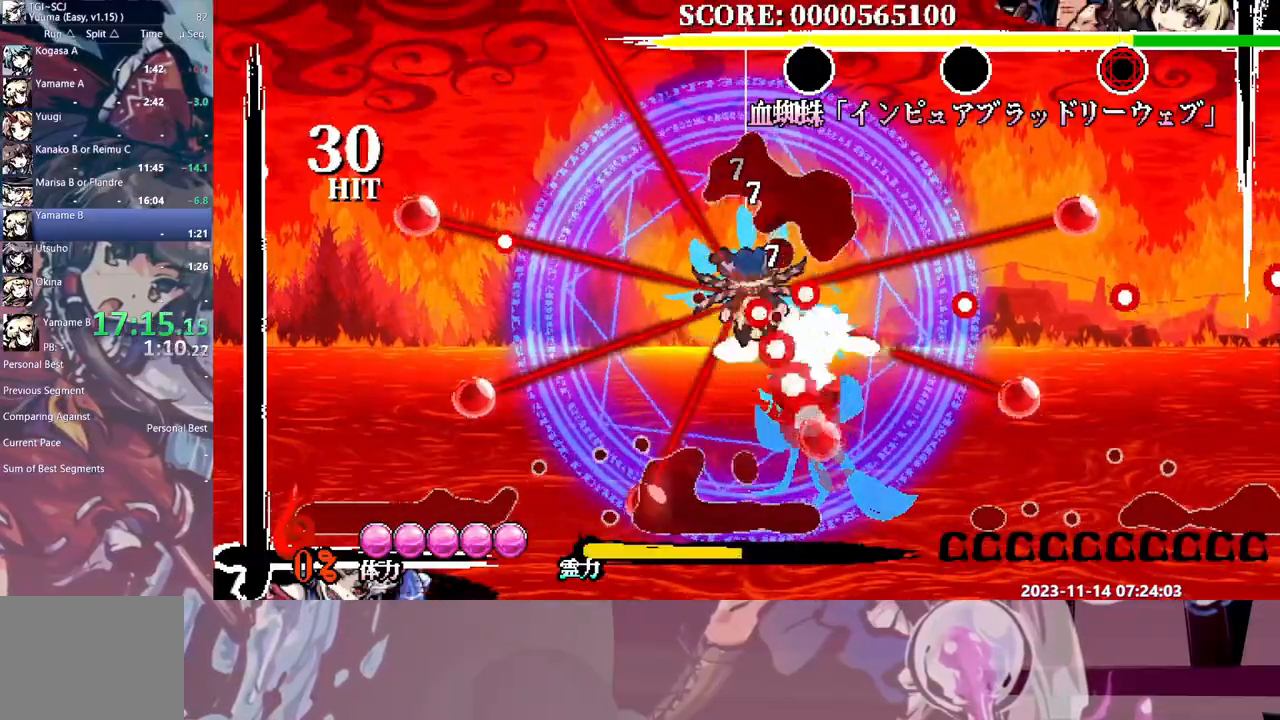
{"buttons": [], "events": []}
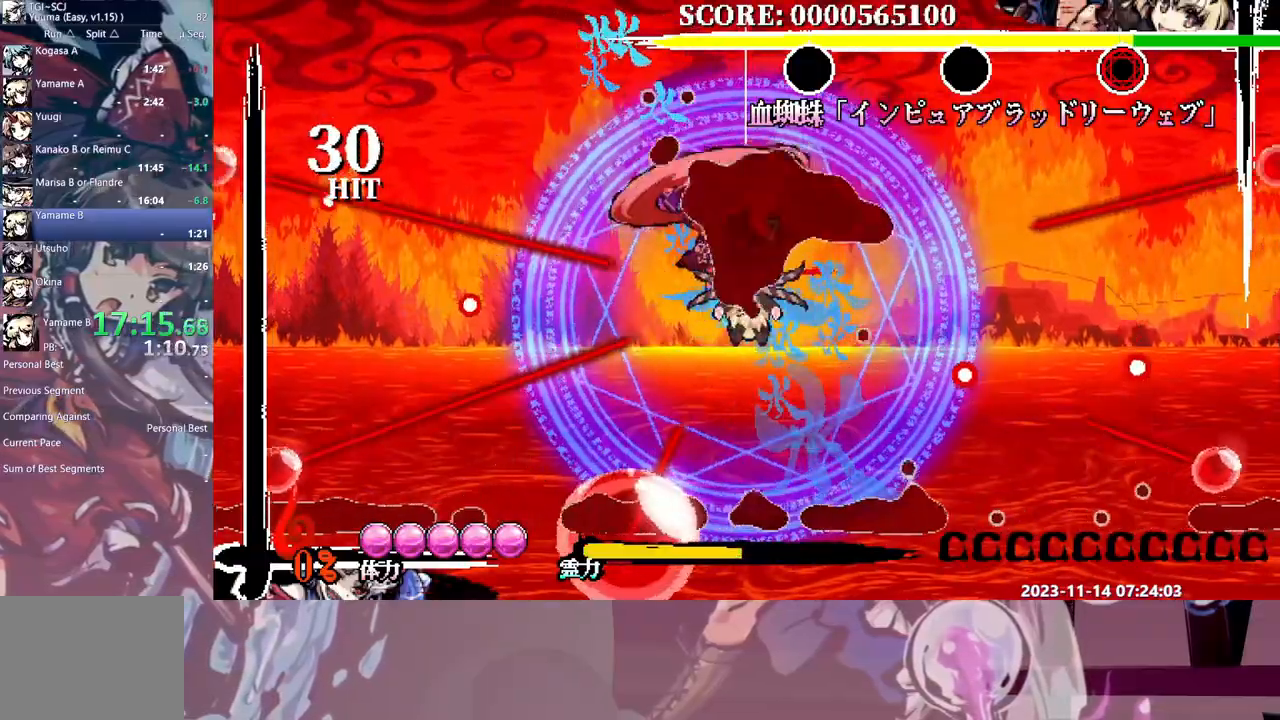
{"buttons": [], "events": [[317, "DPAD_UP", "down"], [333, "DPAD_UP", "up"]]}
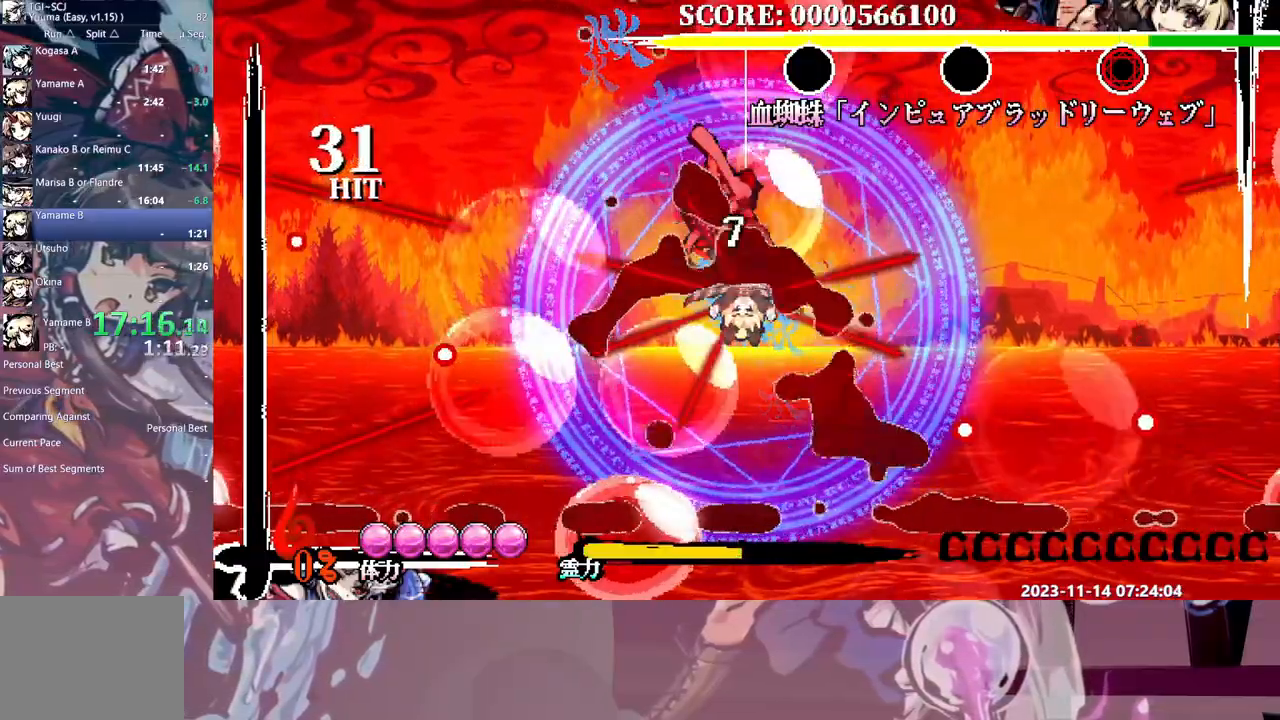
{"buttons": [], "events": []}
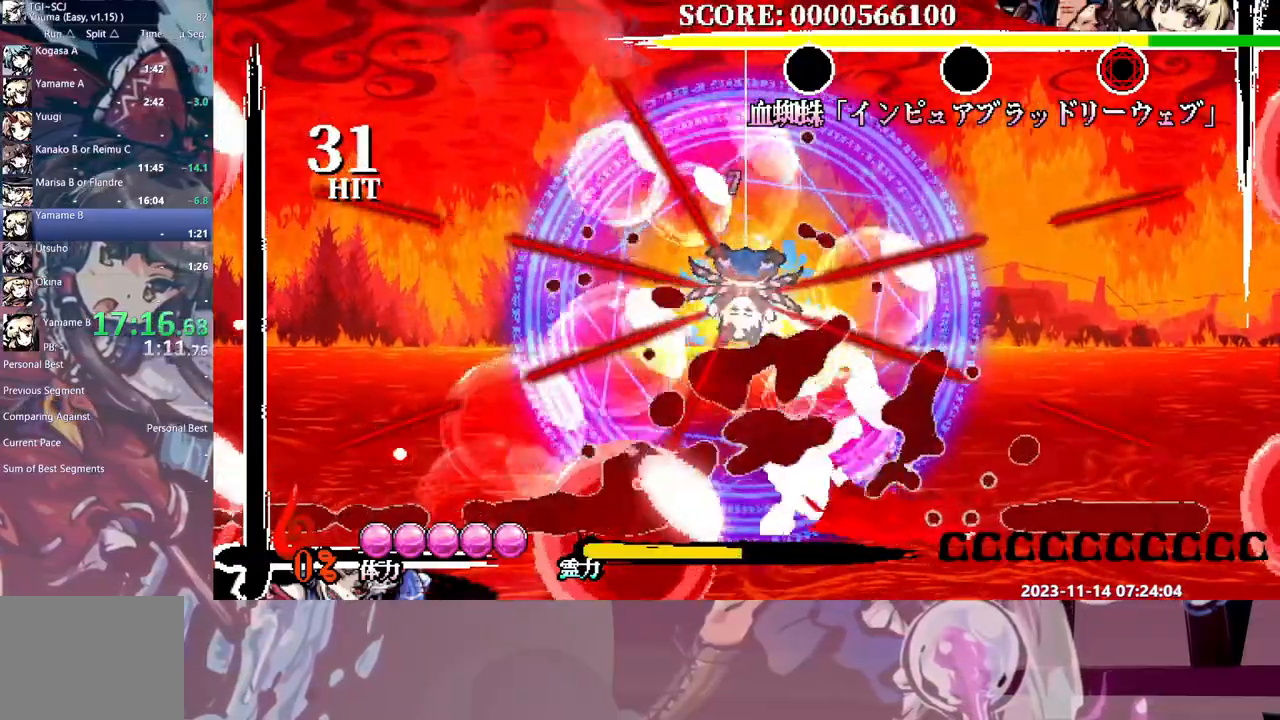
{"buttons": [], "events": []}
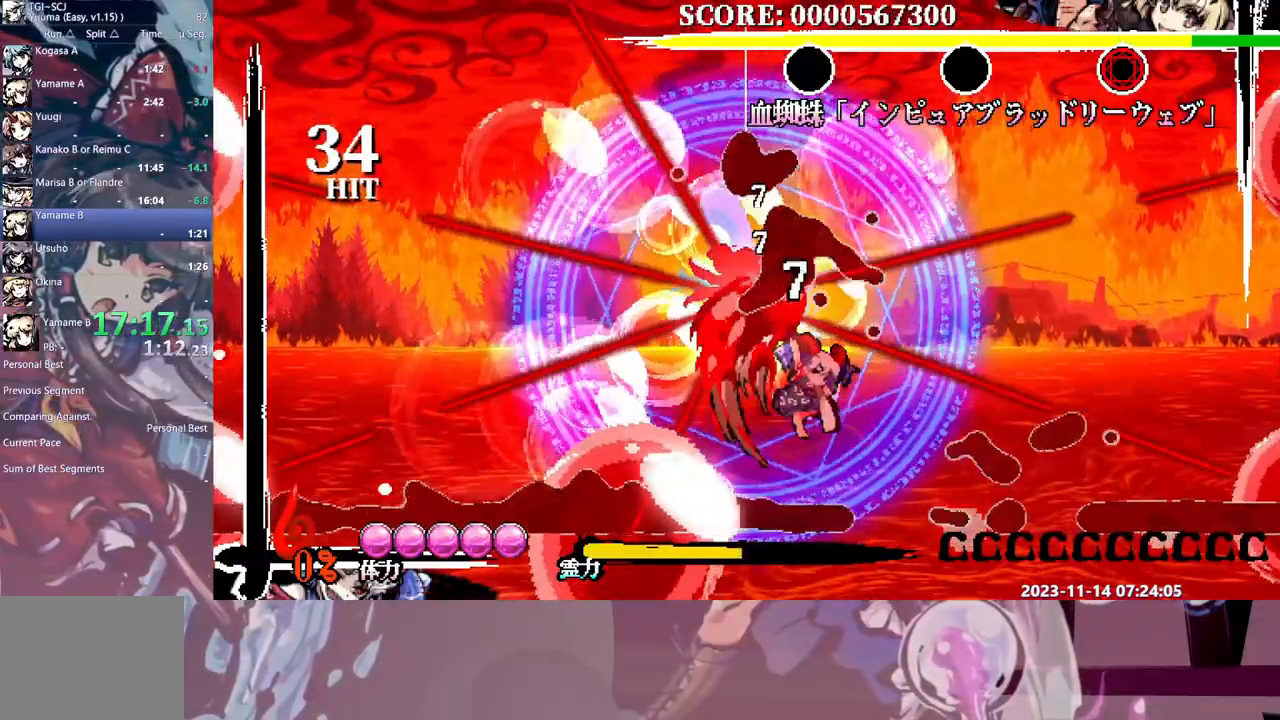
{"buttons": [], "events": []}
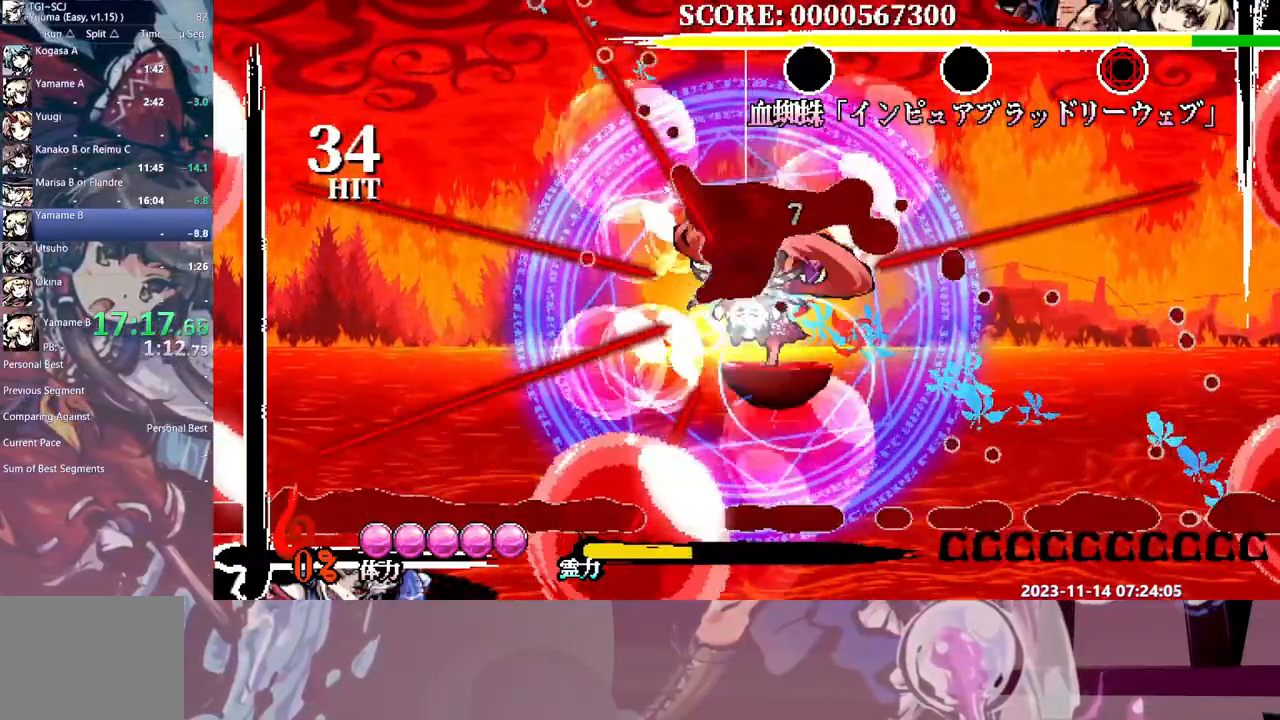
{"buttons": [], "events": []}
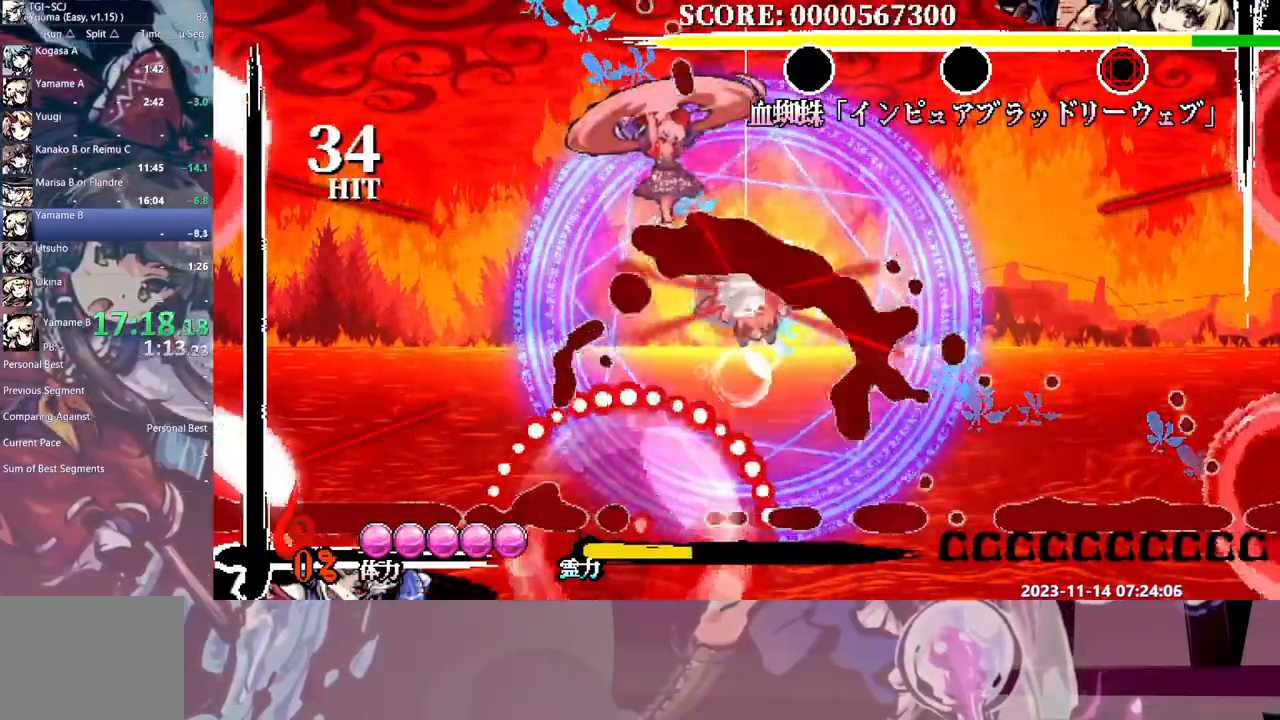
{"buttons": [], "events": [[383, "DPAD_RIGHT", "down"], [417, "DPAD_RIGHT", "up"]]}
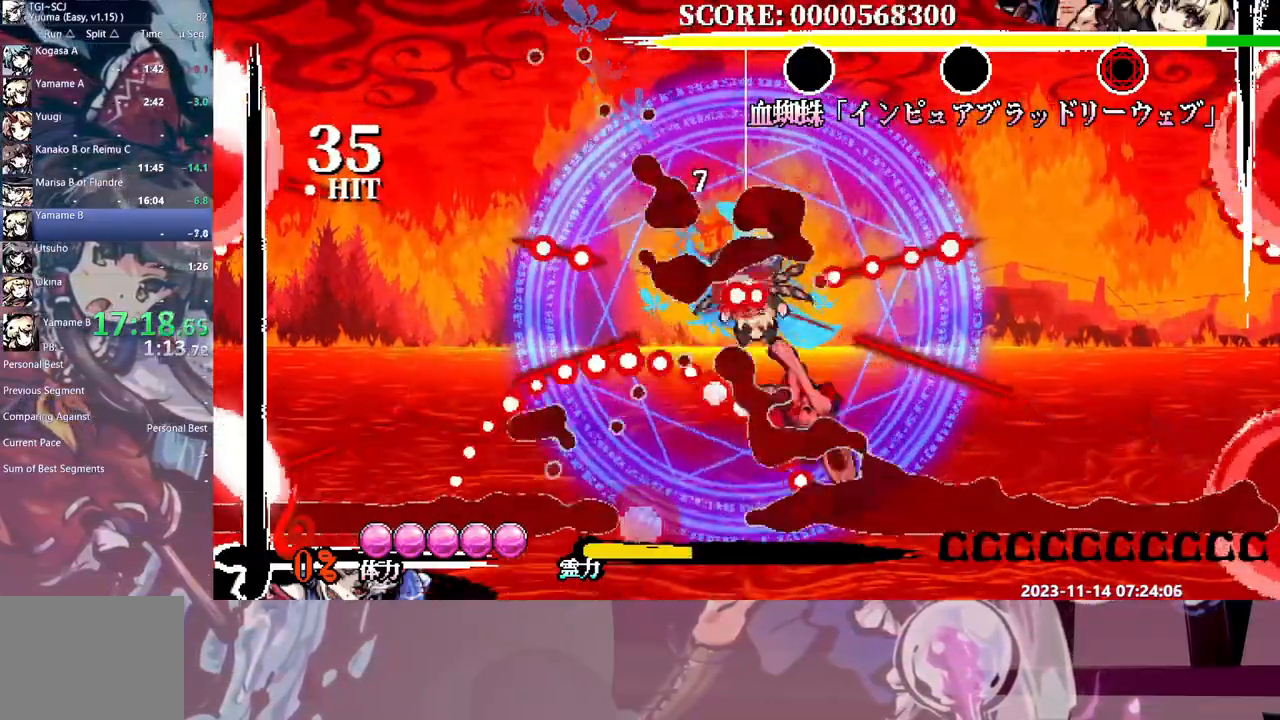
{"buttons": [], "events": []}
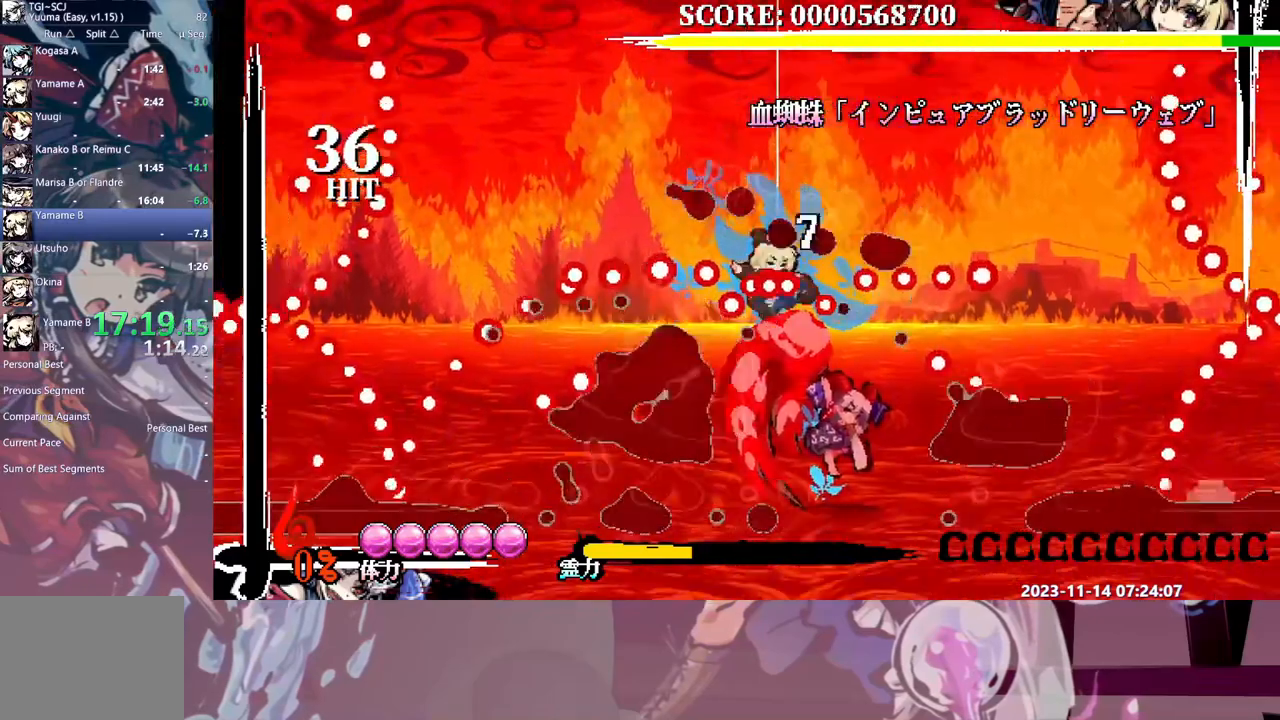
{"buttons": [], "events": []}
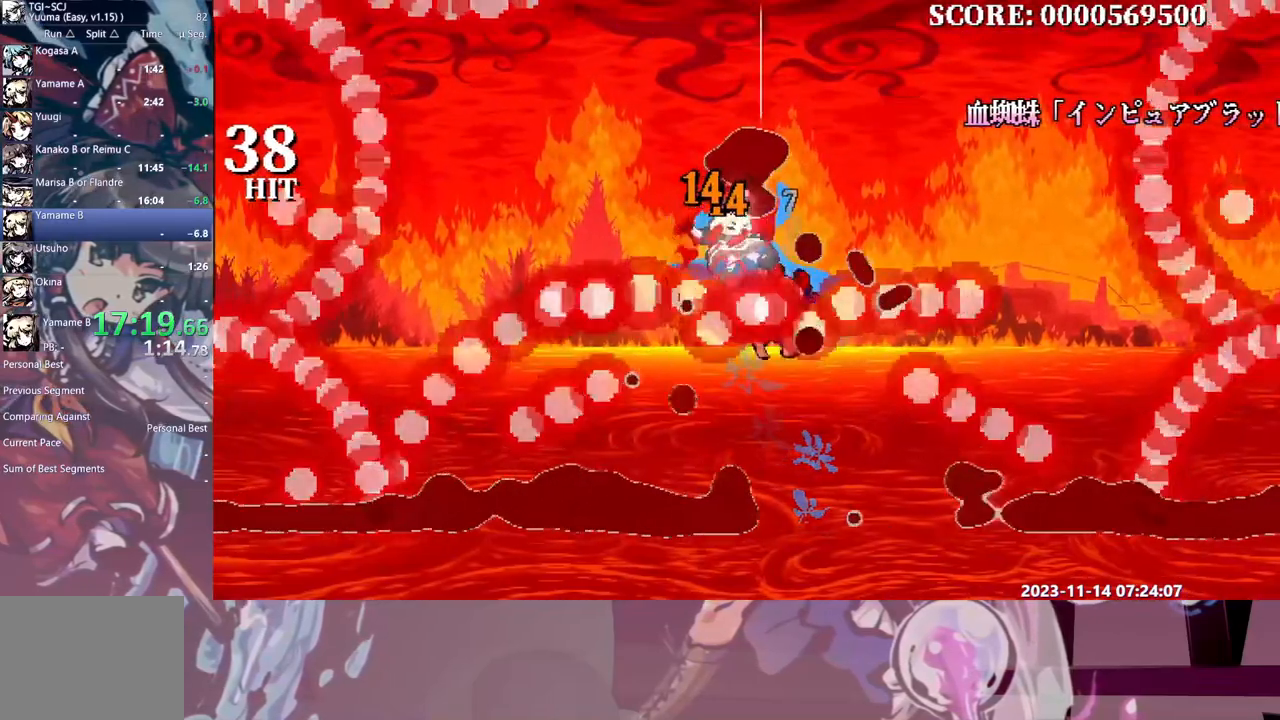
{"buttons": [], "events": []}